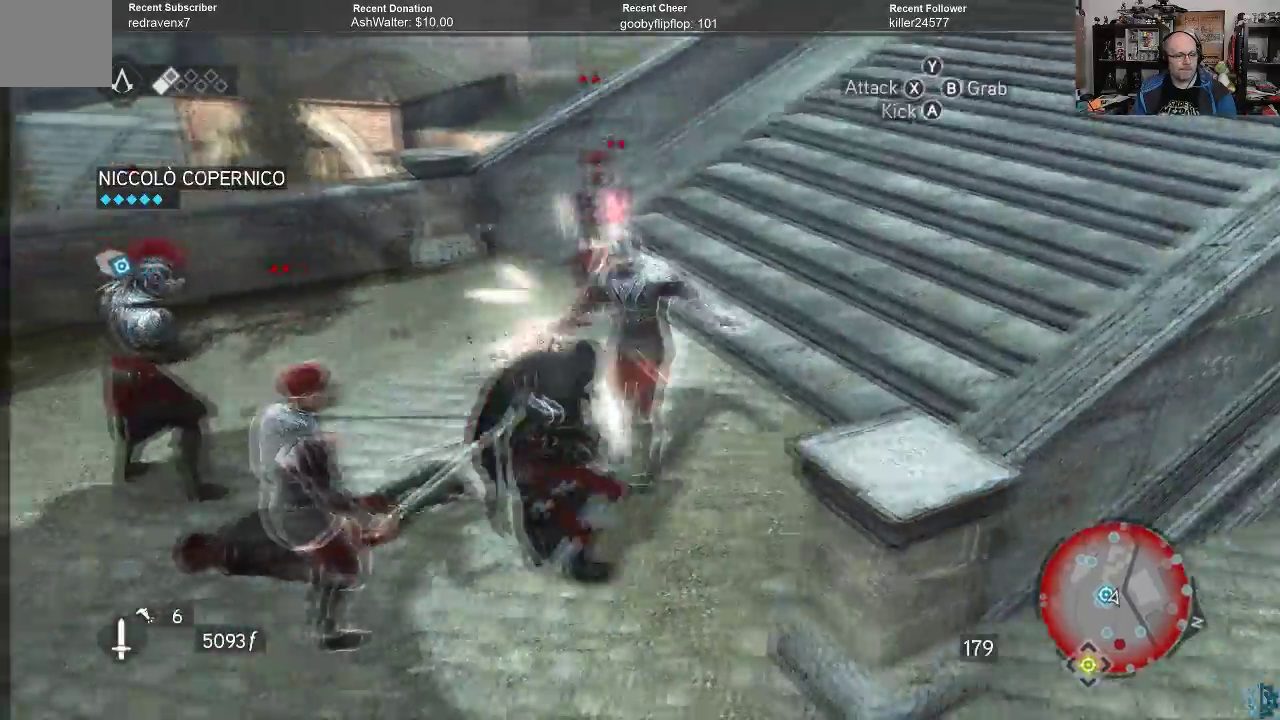
Gameplay with a controller (Xbox layout); each line is a JSON object with the inputs held at the frame after it. "events" lists button and stick changes between this image and that frame as [ms after this image, input, new state], when the widget could be followed in between.
{"buttons": ["R2"], "left_stick": "up-left", "right_stick": "center", "events": [[33, "R2", "down"], [33, "left_stick", "down-left"], [200, "A", "down"], [267, "A", "up"], [400, "left_stick", "up-left"]]}
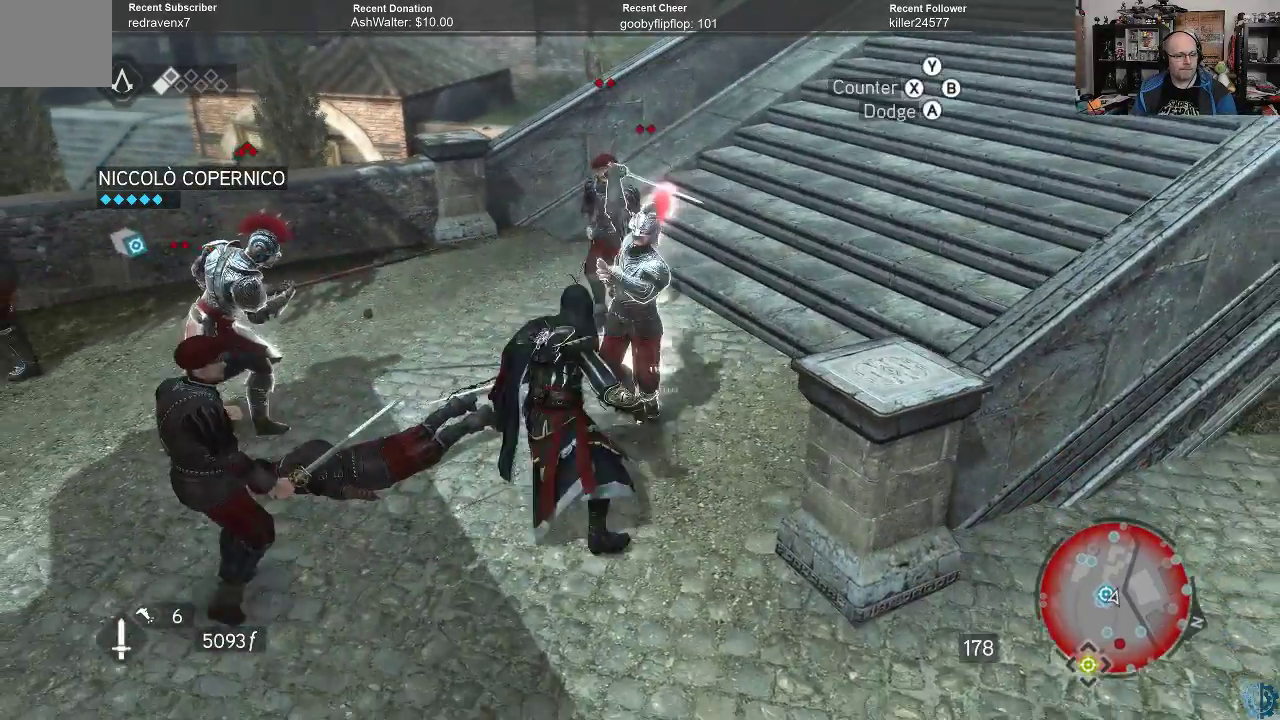
{"buttons": [], "left_stick": "up-right", "right_stick": "center", "events": [[167, "A", "down"], [267, "A", "up"], [500, "R2", "up"], [500, "left_stick", "up-right"]]}
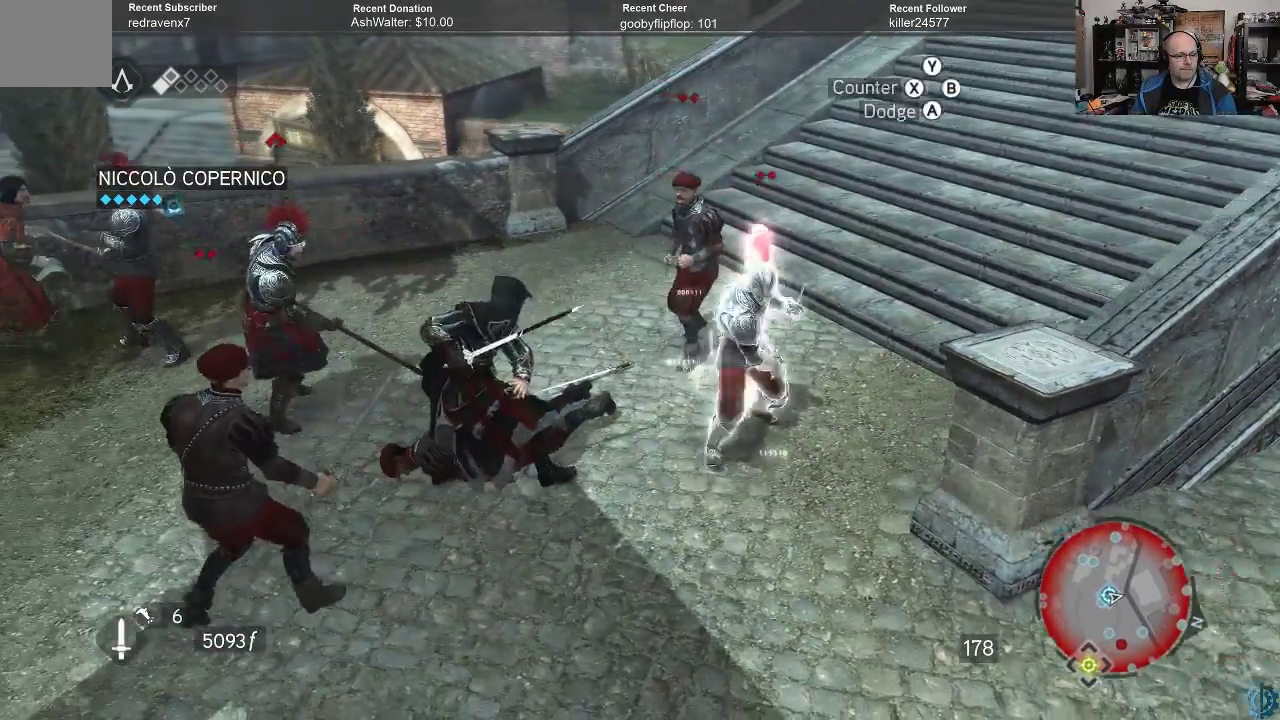
{"buttons": ["X"], "left_stick": "up-right", "right_stick": "center", "events": [[33, "X", "down"], [133, "X", "up"], [200, "X", "down"], [267, "X", "up"], [333, "X", "down"], [400, "X", "up"], [467, "X", "down"]]}
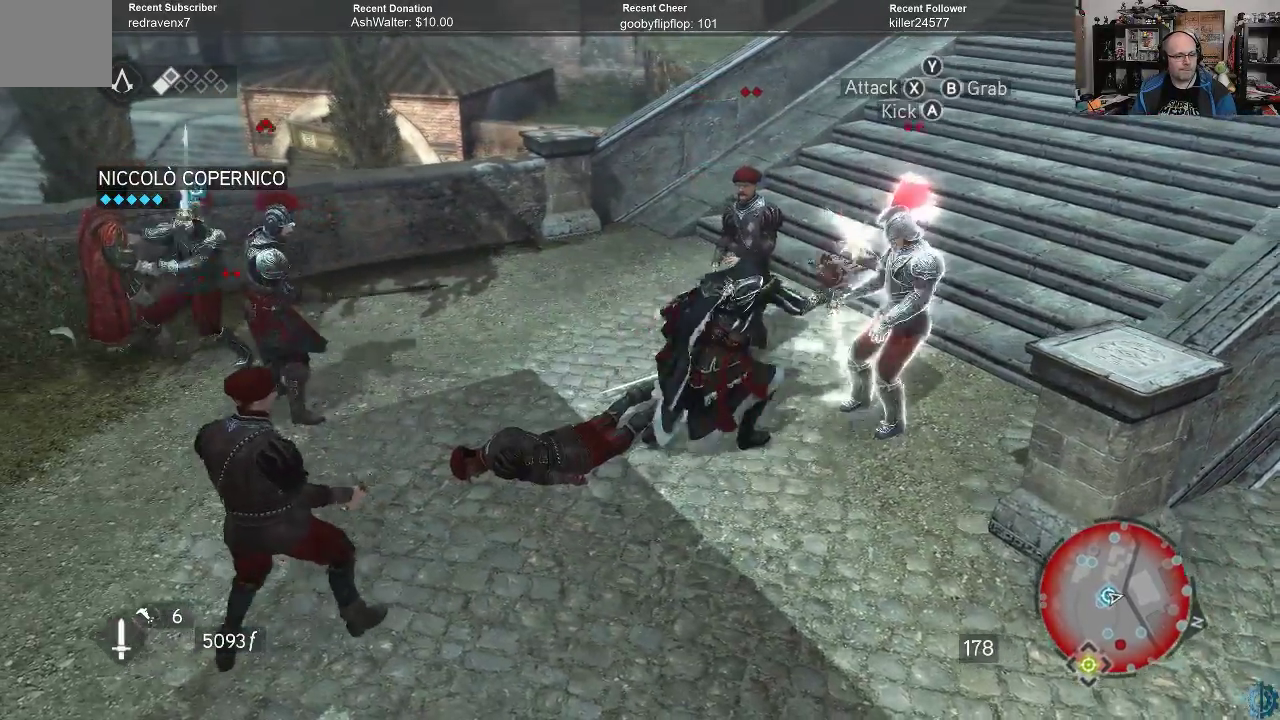
{"buttons": [], "left_stick": "up-right", "right_stick": "center", "events": [[33, "X", "up"], [100, "X", "down"], [200, "X", "up"], [267, "X", "down"], [333, "X", "up"], [400, "X", "down"], [467, "X", "up"]]}
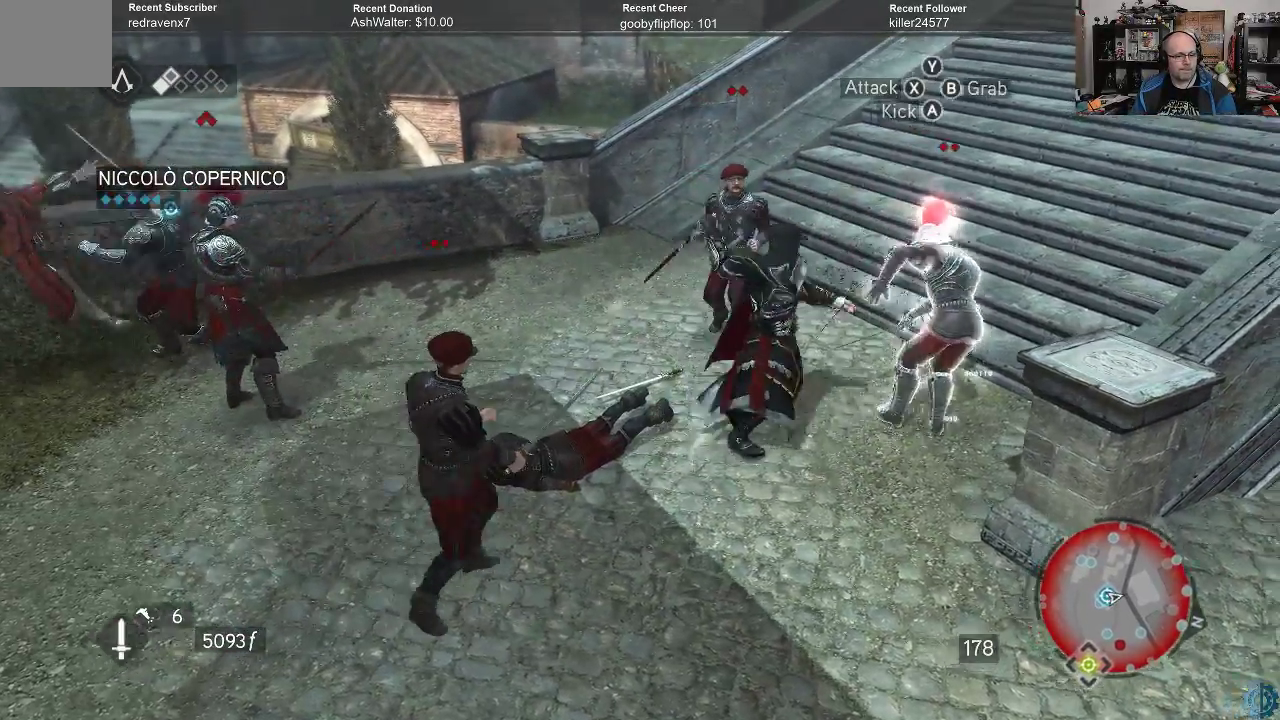
{"buttons": ["X"], "left_stick": "up-right", "right_stick": "center", "events": [[67, "X", "down"], [133, "X", "up"], [167, "X", "down"], [267, "X", "up"], [333, "X", "down"], [400, "X", "up"], [467, "X", "down"]]}
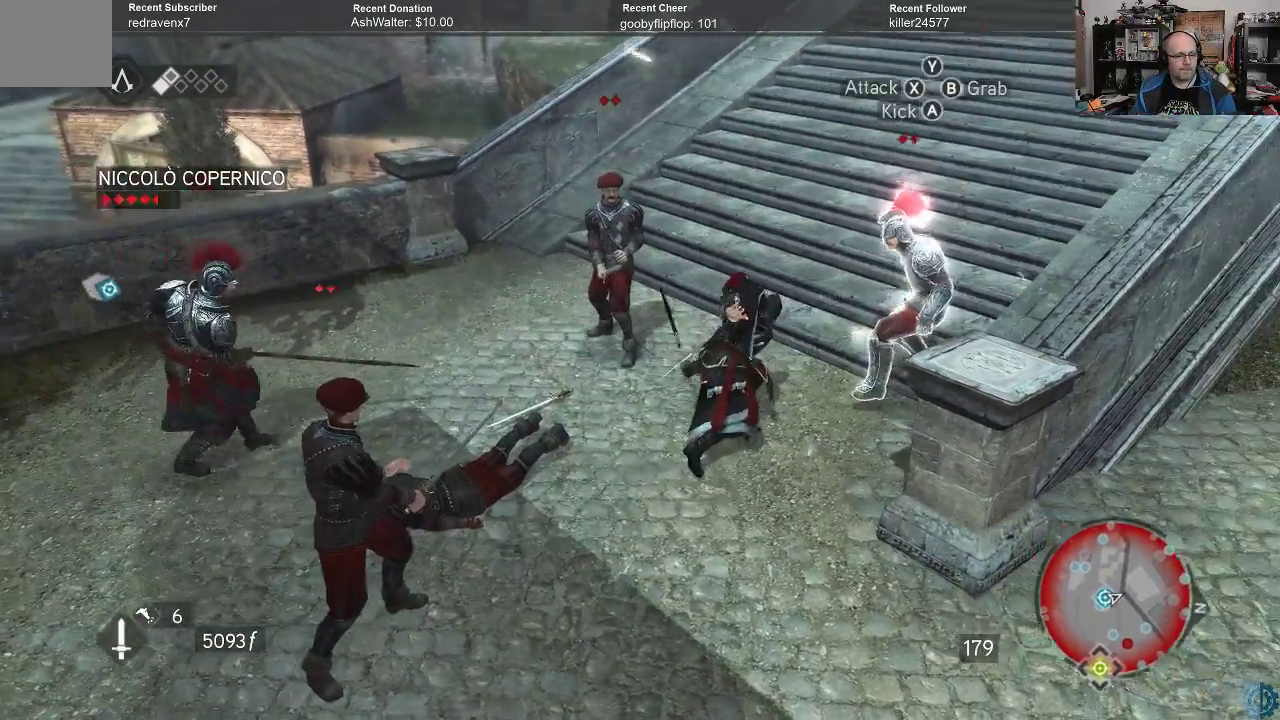
{"buttons": [], "left_stick": "down-left", "right_stick": "center", "events": [[33, "X", "up"], [300, "left_stick", "down-left"]]}
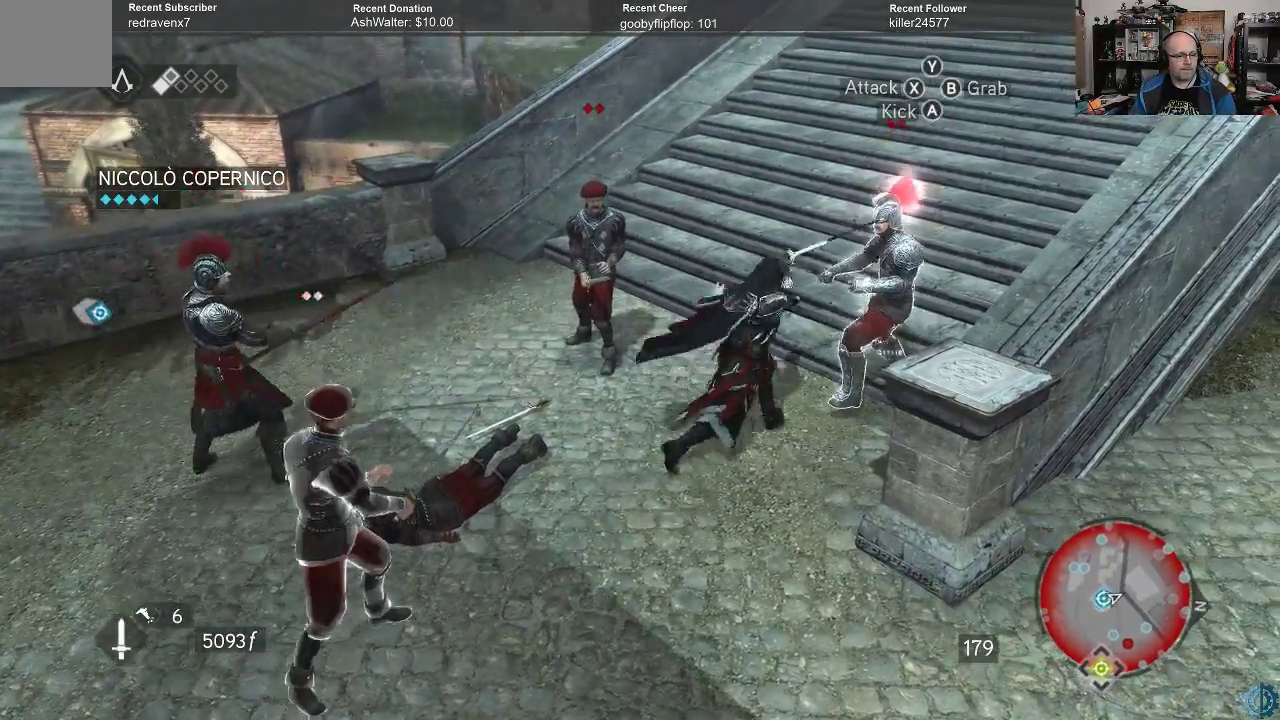
{"buttons": ["X"], "left_stick": "down-left", "right_stick": "center", "events": [[133, "X", "down"], [200, "X", "up"], [300, "X", "down"], [400, "X", "up"], [467, "X", "down"]]}
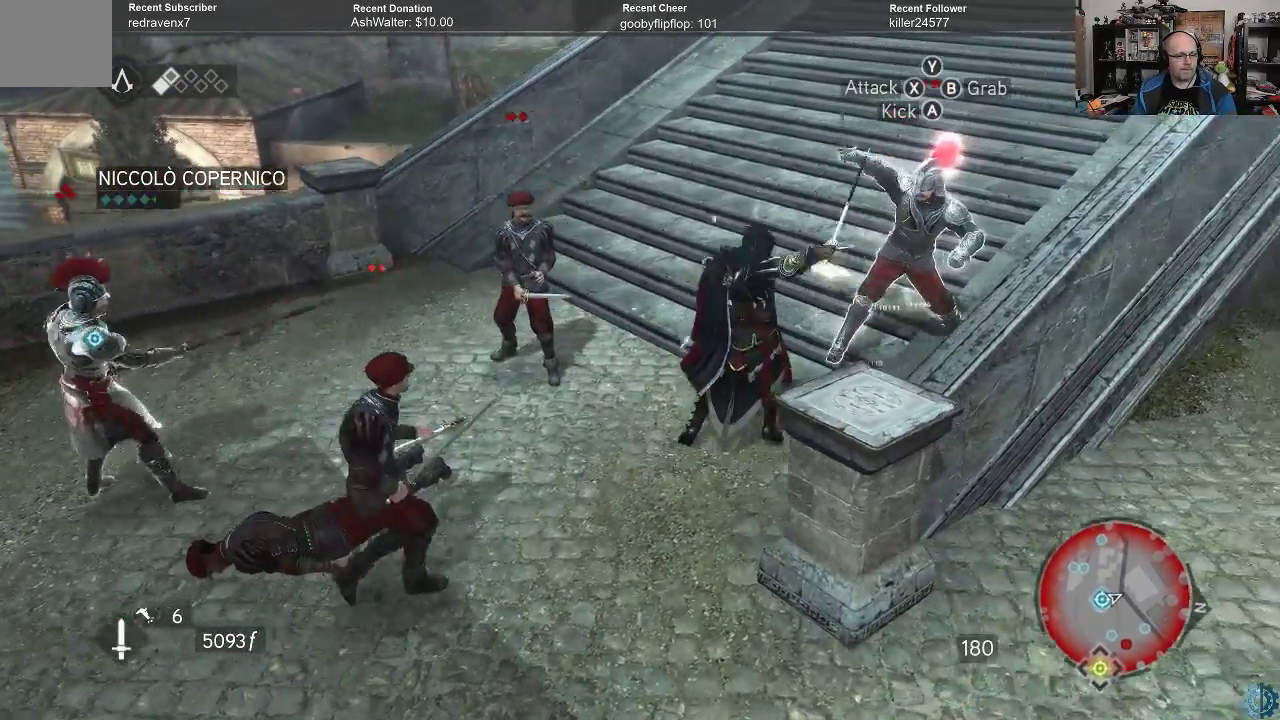
{"buttons": [], "left_stick": "down-left", "right_stick": "center", "events": [[67, "X", "up"], [333, "A", "down"], [400, "A", "up"]]}
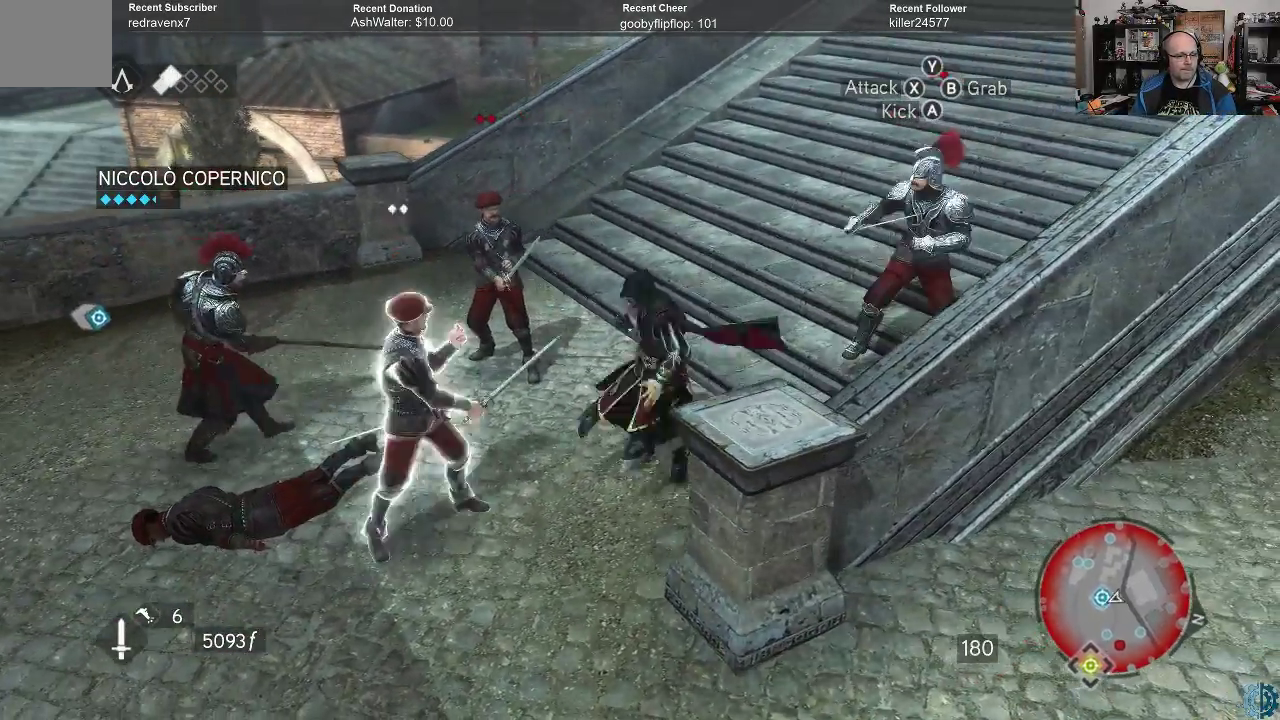
{"buttons": ["X"], "left_stick": "down-left", "right_stick": "center", "events": [[133, "X", "down"], [200, "X", "up"], [300, "X", "down"], [367, "X", "up"], [433, "X", "down"]]}
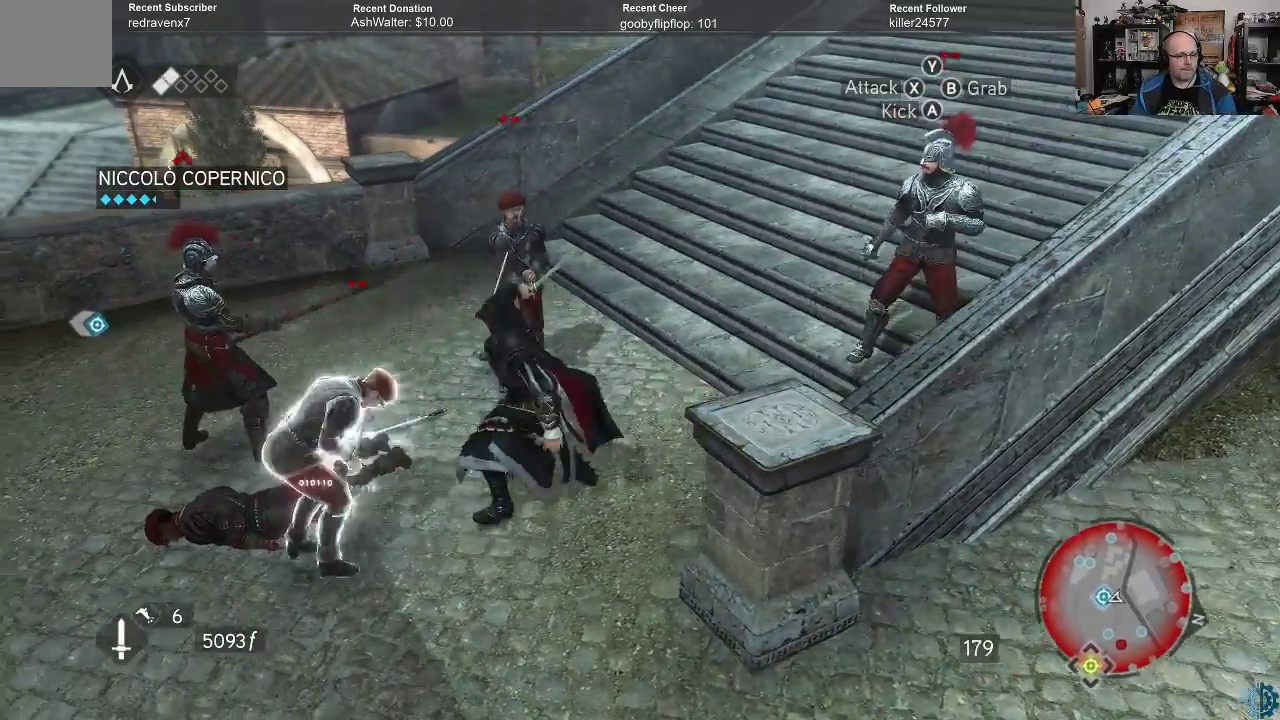
{"buttons": [], "left_stick": "left", "right_stick": "center", "events": [[33, "X", "up"], [200, "X", "down"], [267, "X", "up"], [500, "left_stick", "left"]]}
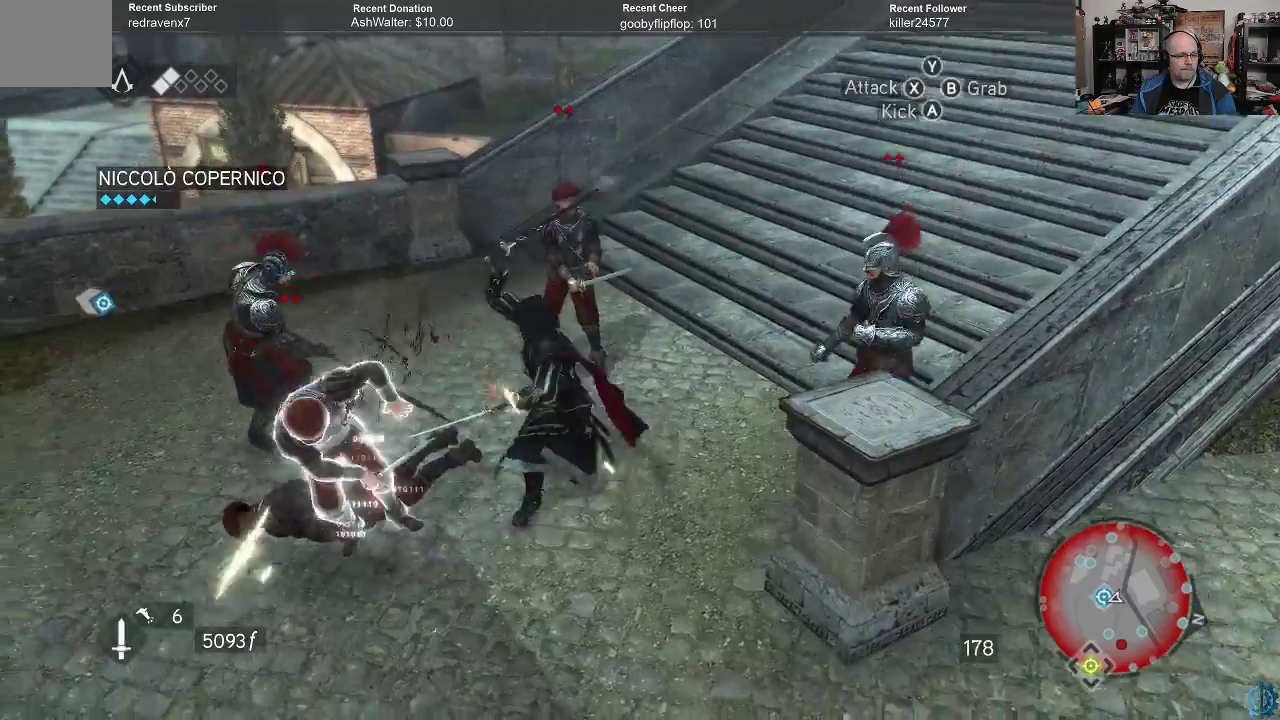
{"buttons": [], "left_stick": "center", "right_stick": "center", "events": [[500, "left_stick", "center"]]}
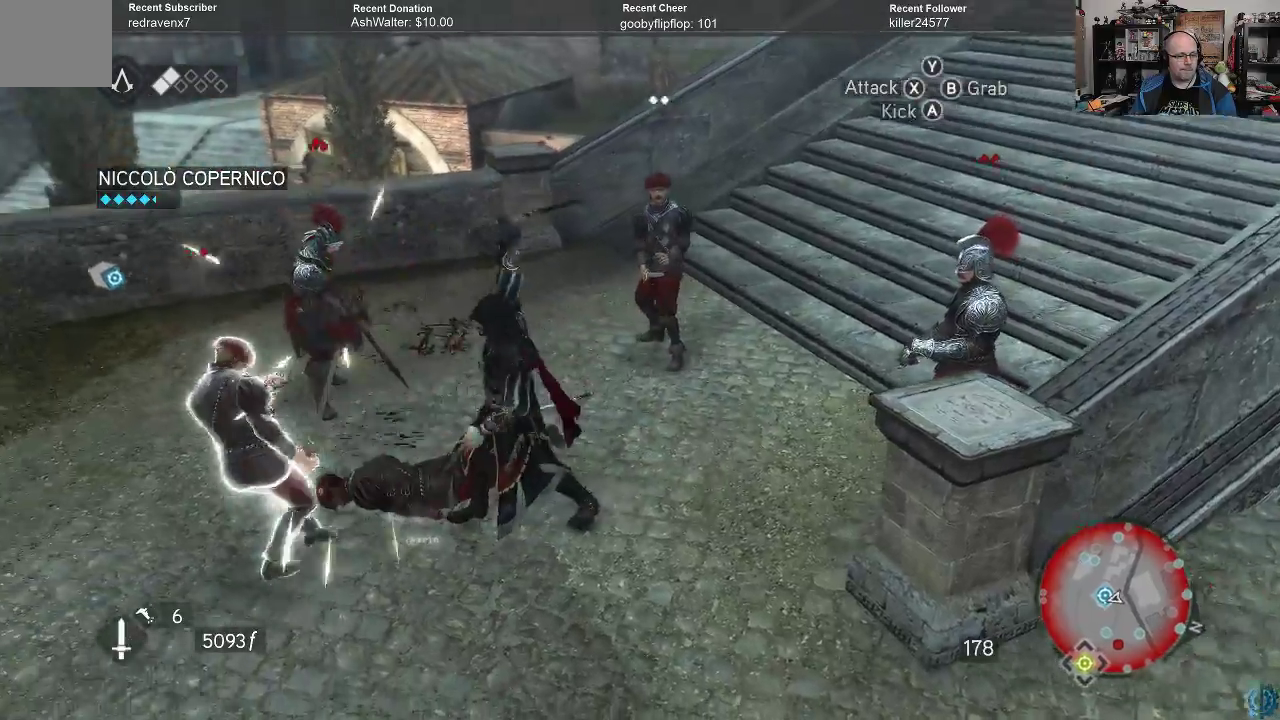
{"buttons": [], "left_stick": "center", "right_stick": "center", "events": []}
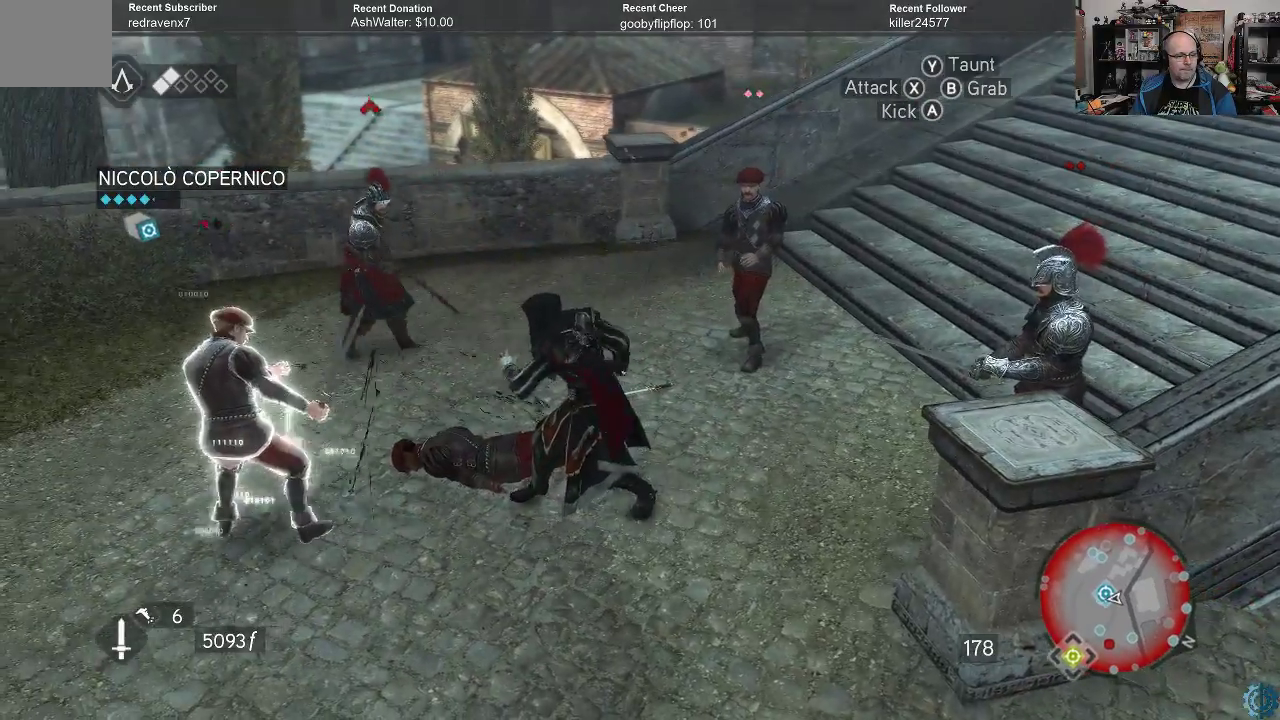
{"buttons": ["A"], "left_stick": "left", "right_stick": "center", "events": [[33, "left_stick", "left"], [300, "A", "down"], [400, "A", "up"], [467, "A", "down"]]}
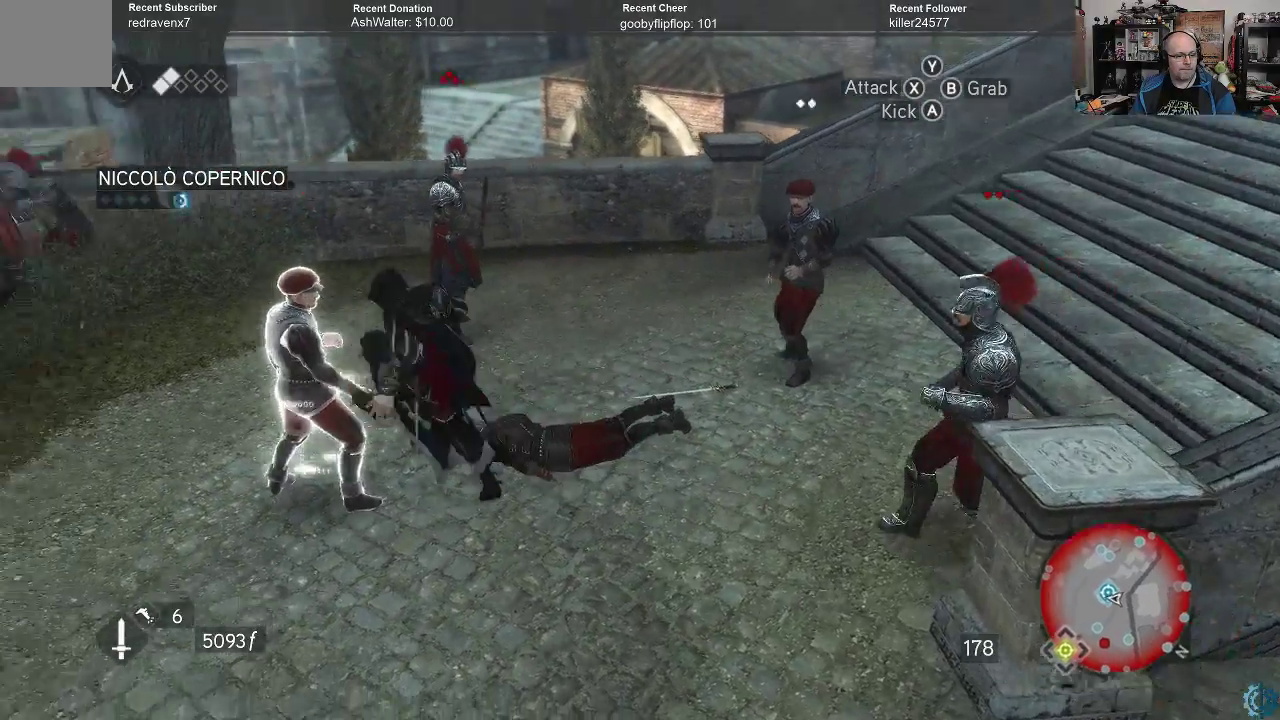
{"buttons": ["X"], "left_stick": "left", "right_stick": "center", "events": [[67, "A", "up"], [133, "A", "down"], [167, "A", "up"], [367, "X", "down"], [400, "X", "up"], [467, "X", "down"]]}
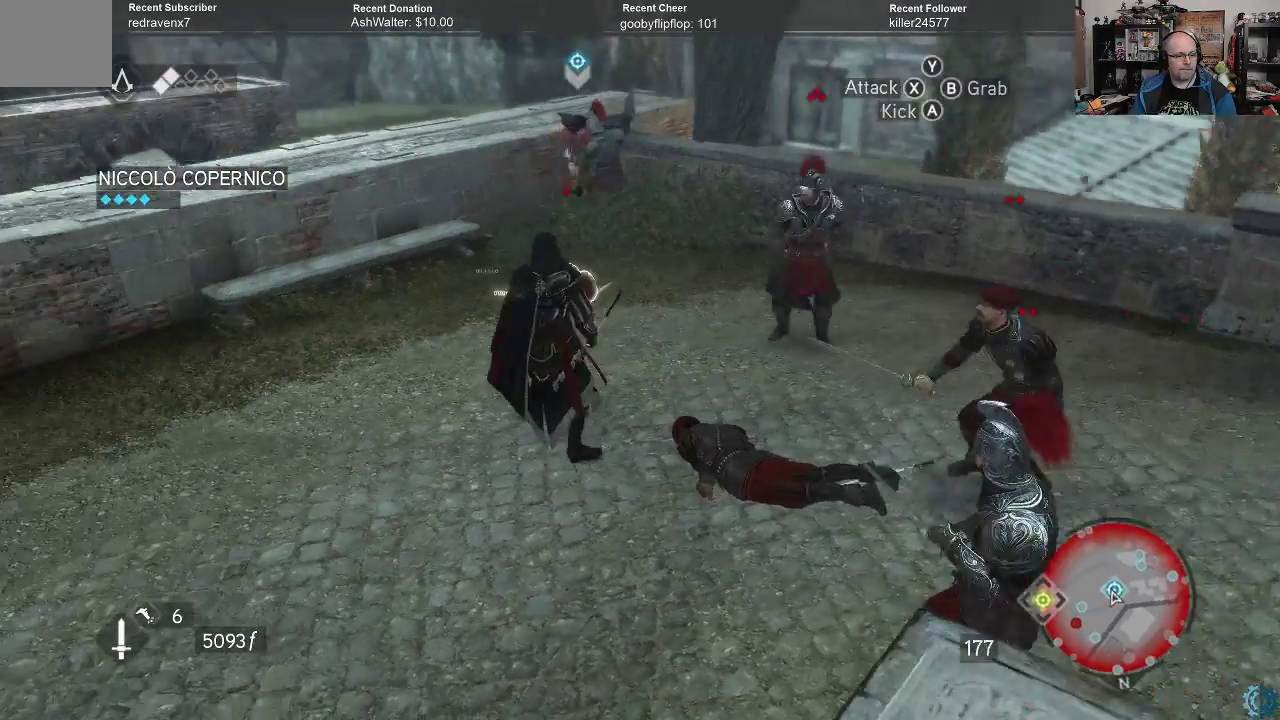
{"buttons": [], "left_stick": "up-left", "right_stick": "center", "events": [[33, "X", "up"], [100, "X", "down"], [167, "X", "up"], [233, "X", "down"], [267, "left_stick", "up-left"], [300, "X", "up"]]}
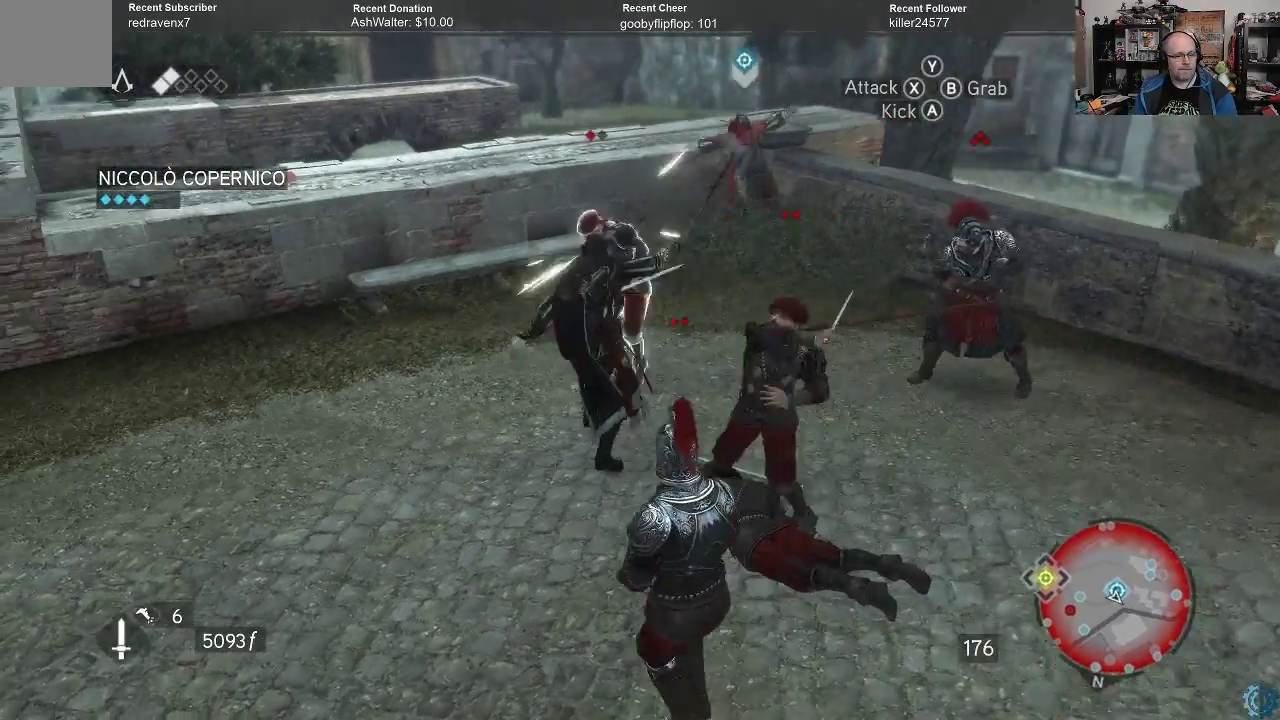
{"buttons": ["R2"], "left_stick": "down-left", "right_stick": "center", "events": [[100, "left_stick", "center"], [267, "left_stick", "down"], [367, "R2", "down"], [500, "left_stick", "down-left"]]}
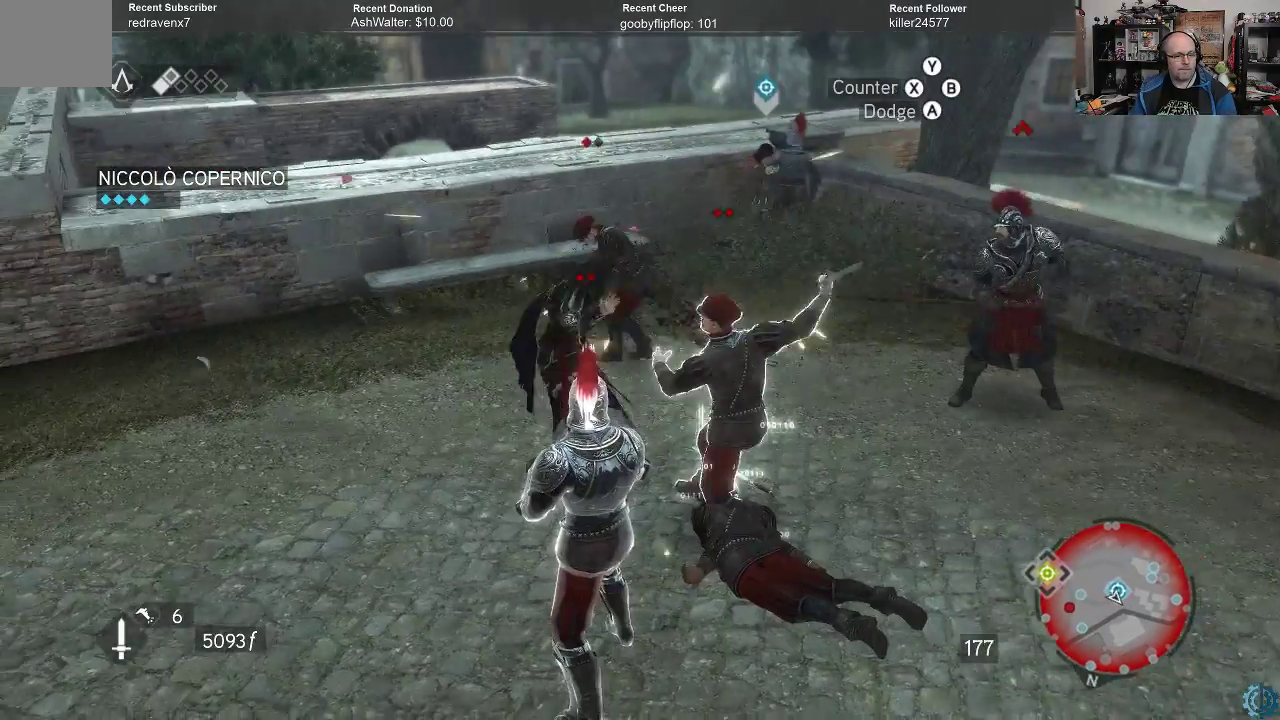
{"buttons": ["R2"], "left_stick": "left", "right_stick": "center", "events": [[233, "left_stick", "left"]]}
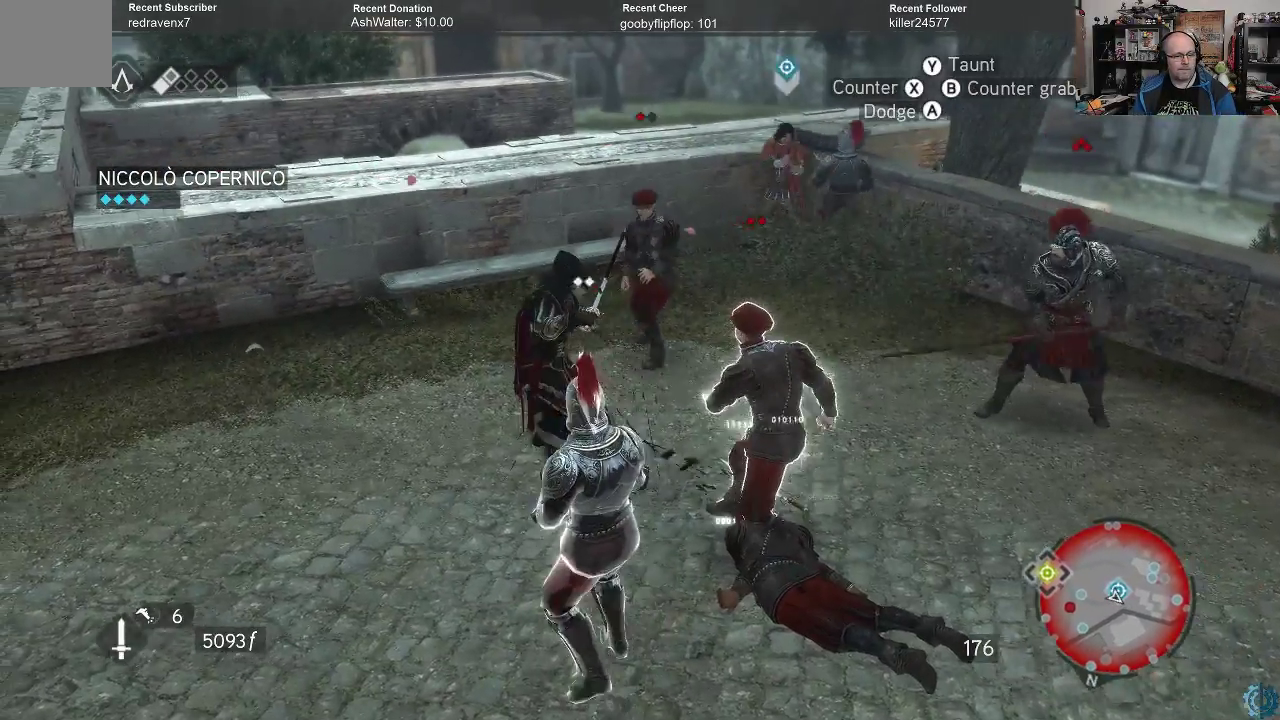
{"buttons": ["R2"], "left_stick": "left", "right_stick": "center", "events": []}
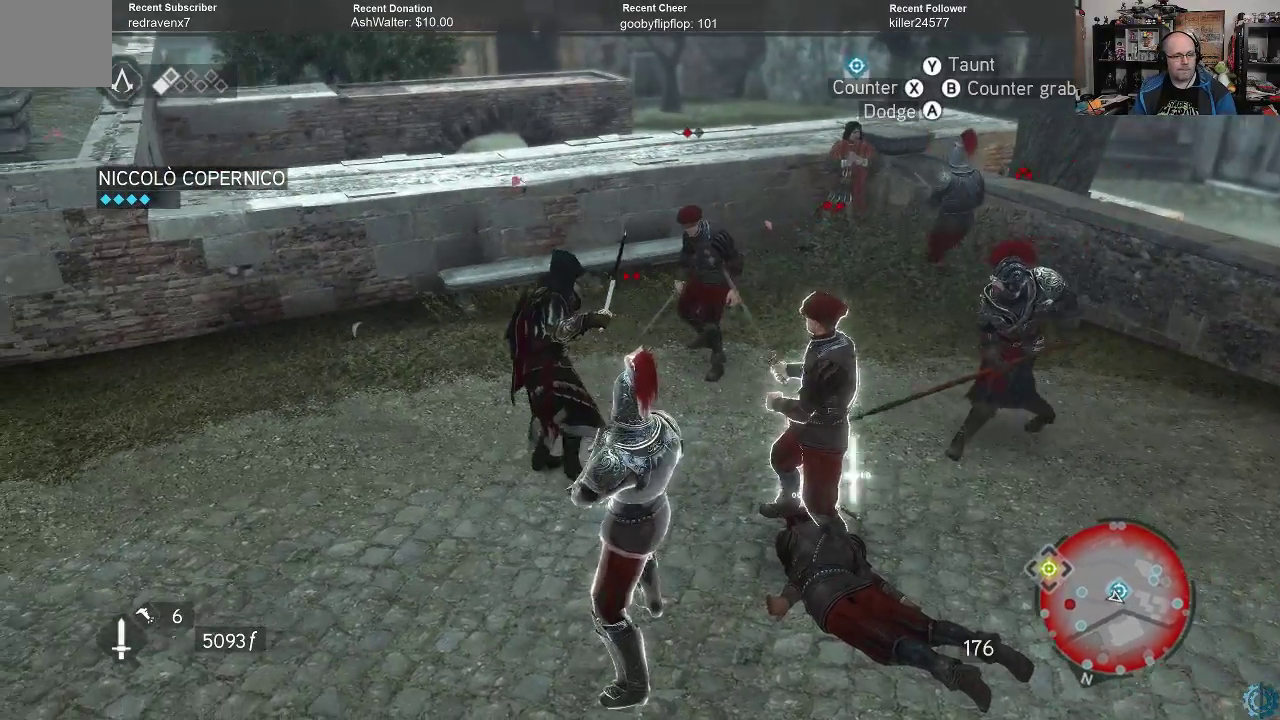
{"buttons": ["R2"], "left_stick": "left", "right_stick": "center", "events": [[33, "X", "down"], [100, "X", "up"]]}
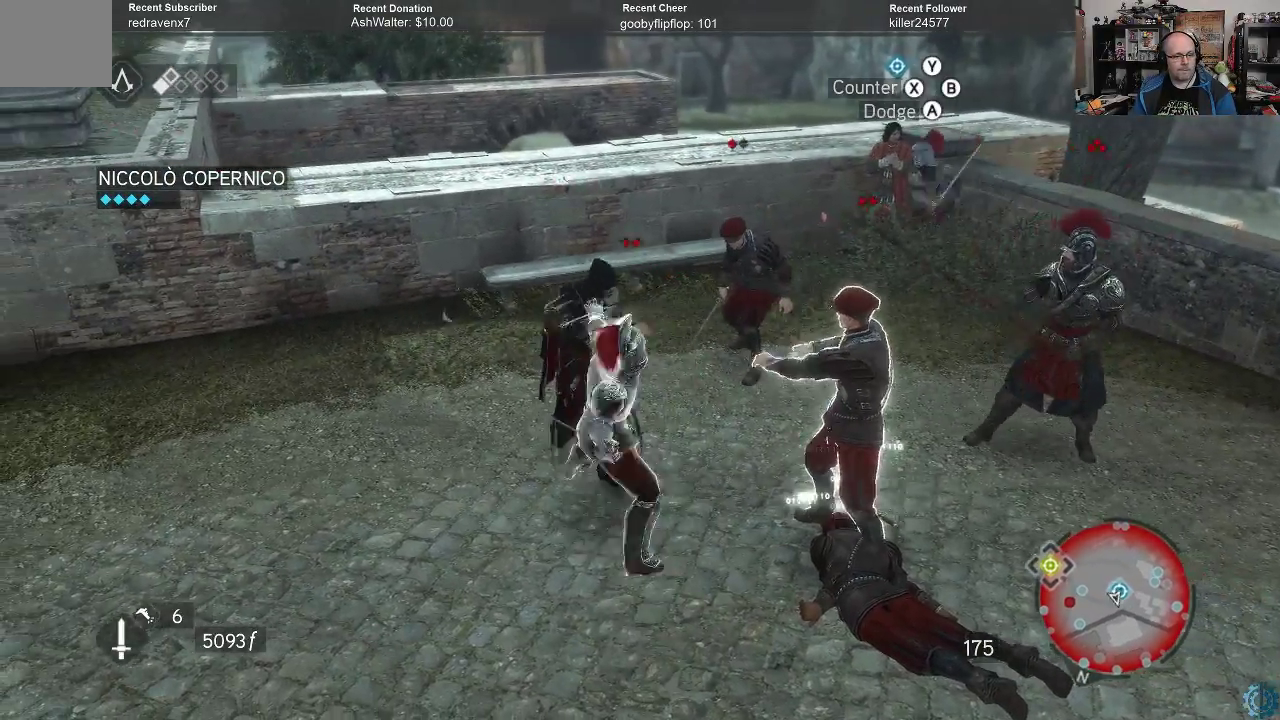
{"buttons": ["R2"], "left_stick": "down-right", "right_stick": "center", "events": [[233, "X", "down"], [333, "X", "up"], [500, "left_stick", "down-right"]]}
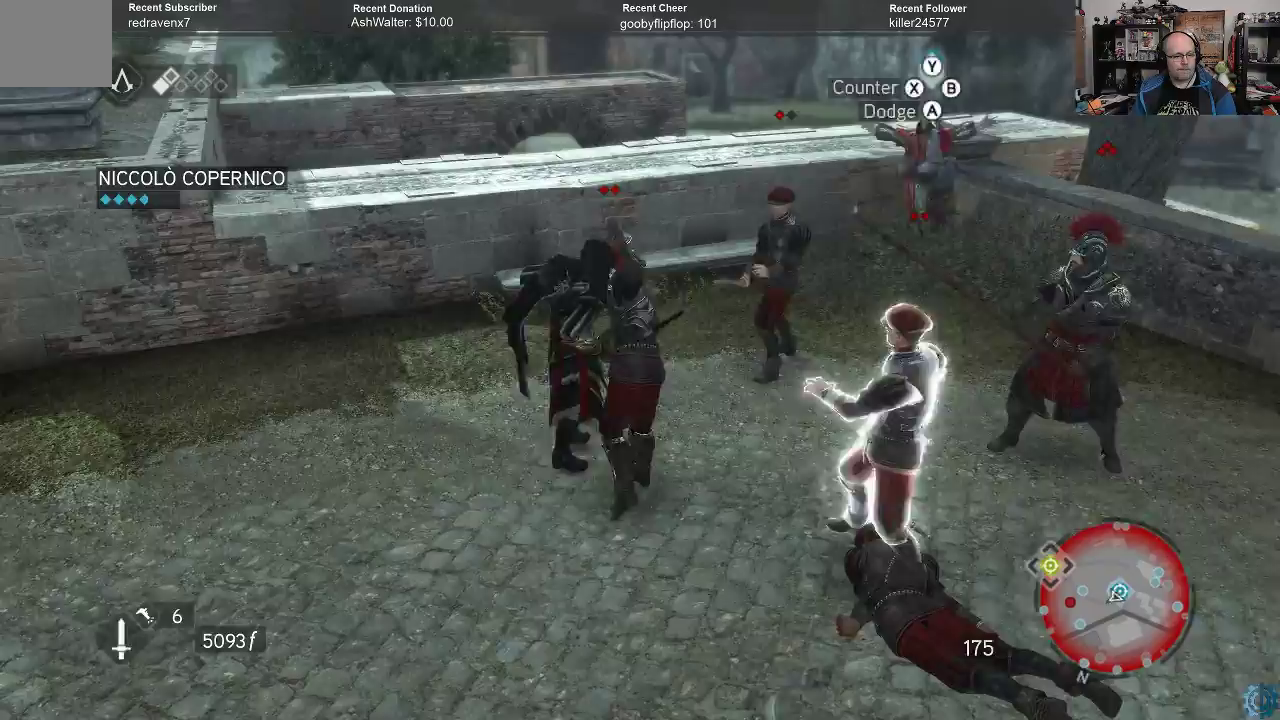
{"buttons": [], "left_stick": "right", "right_stick": "center", "events": [[67, "left_stick", "right"], [133, "R2", "up"]]}
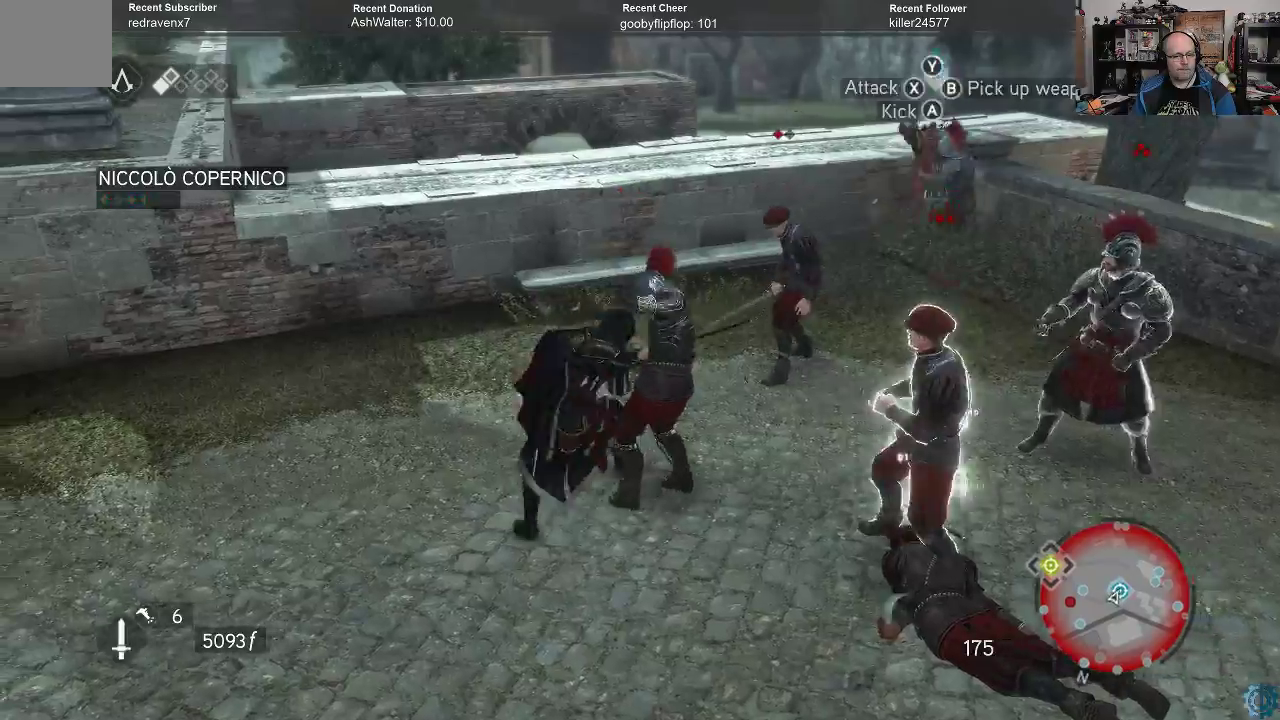
{"buttons": ["R2"], "left_stick": "center", "right_stick": "center", "events": [[133, "R2", "down"], [167, "left_stick", "center"]]}
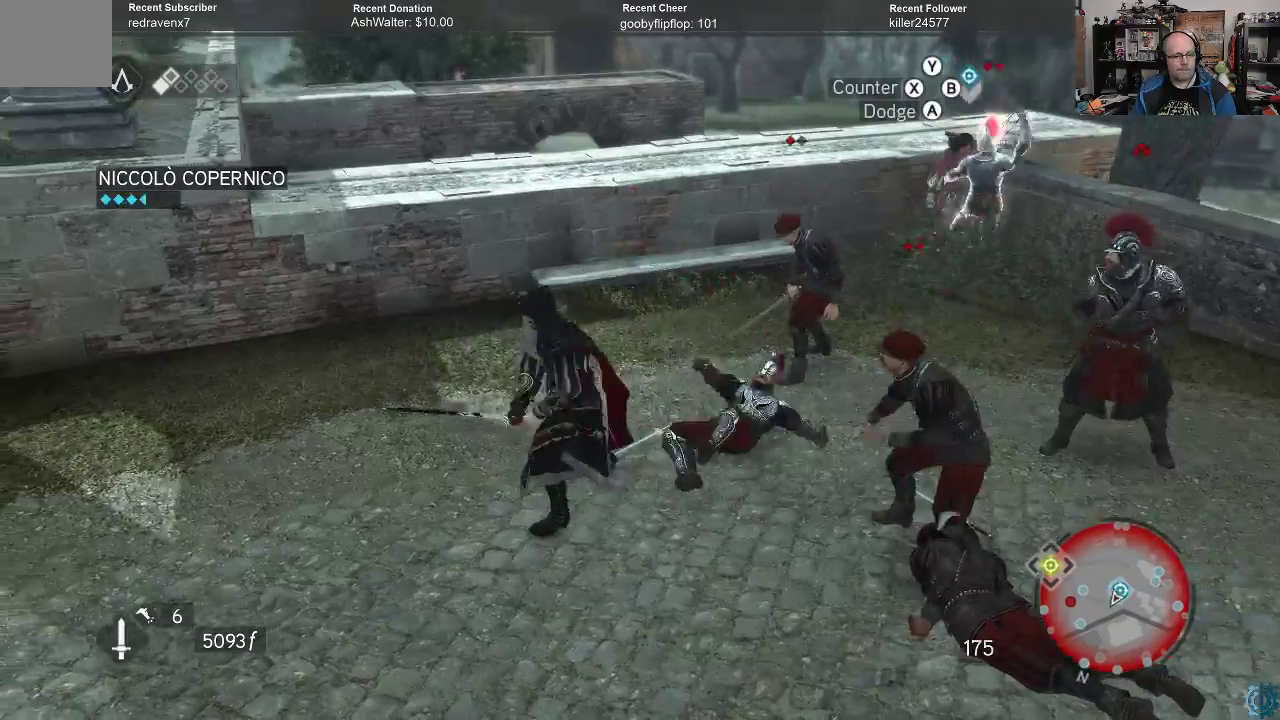
{"buttons": ["A", "R2"], "left_stick": "up-right", "right_stick": "center", "events": [[67, "left_stick", "up-right"], [333, "A", "down"]]}
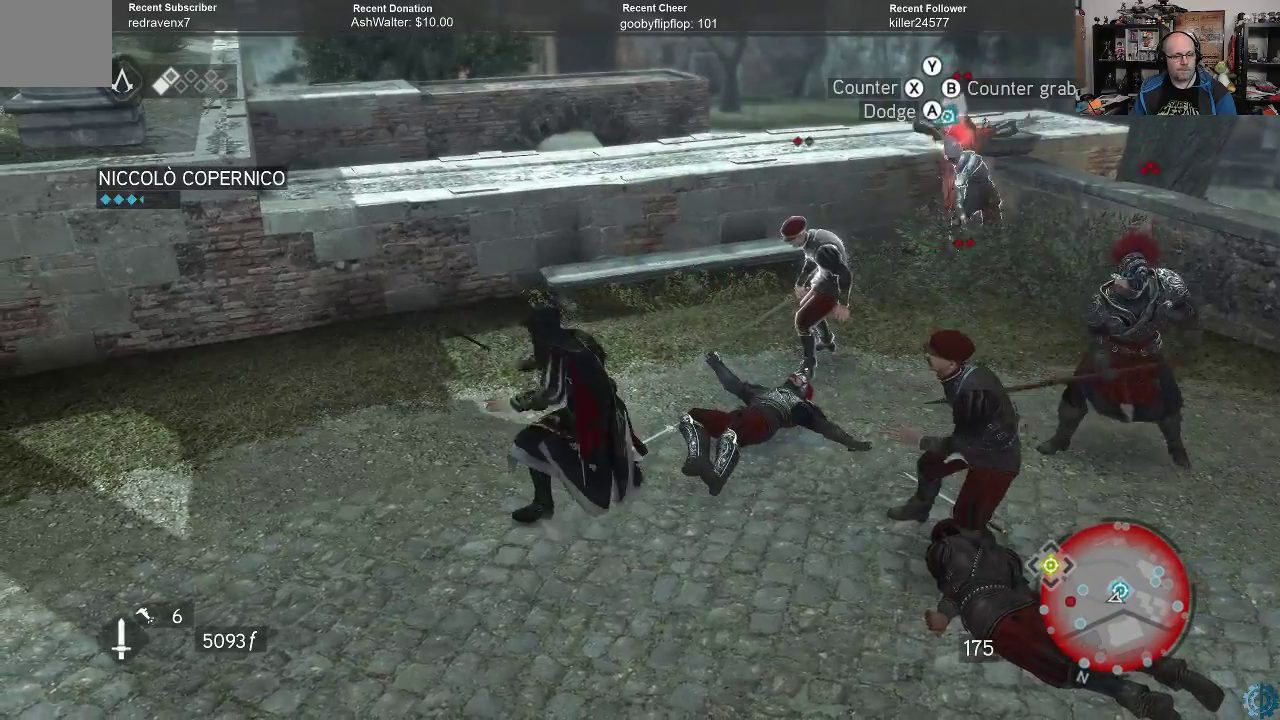
{"buttons": ["A", "R2"], "left_stick": "up", "right_stick": "center", "events": [[367, "left_stick", "up"]]}
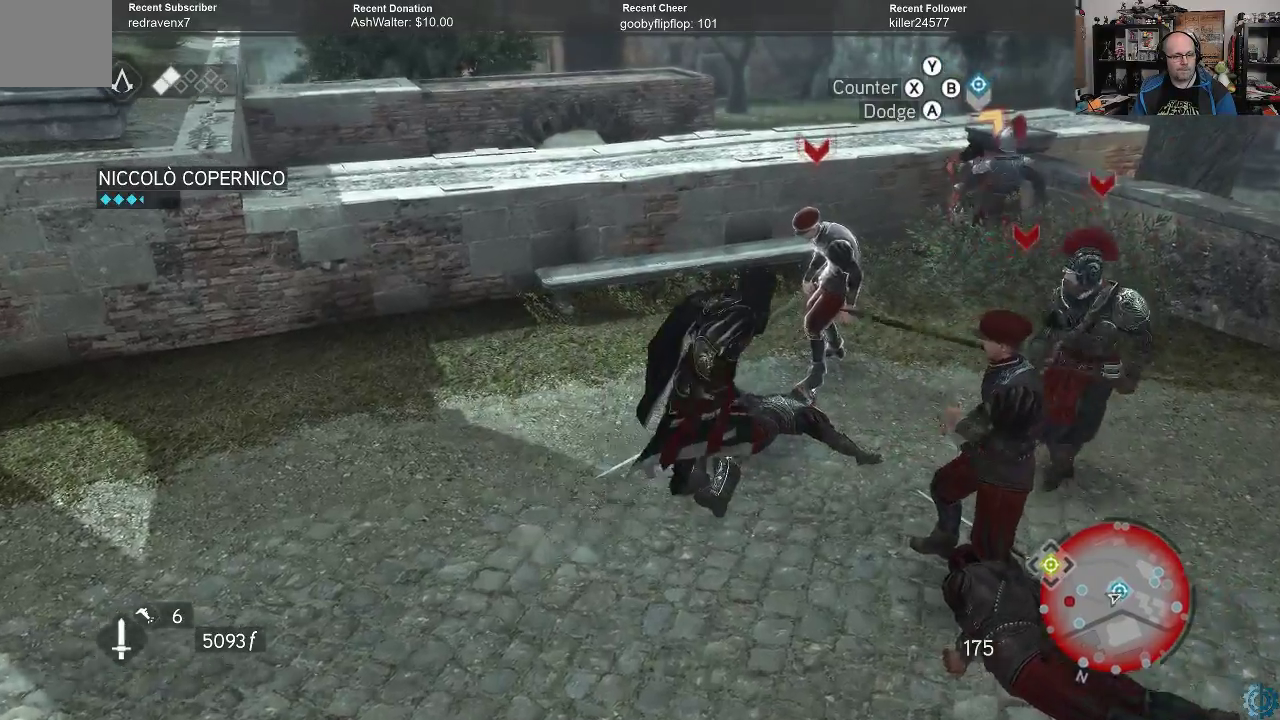
{"buttons": ["A", "R2"], "left_stick": "up-right", "right_stick": "center", "events": [[333, "left_stick", "up-right"]]}
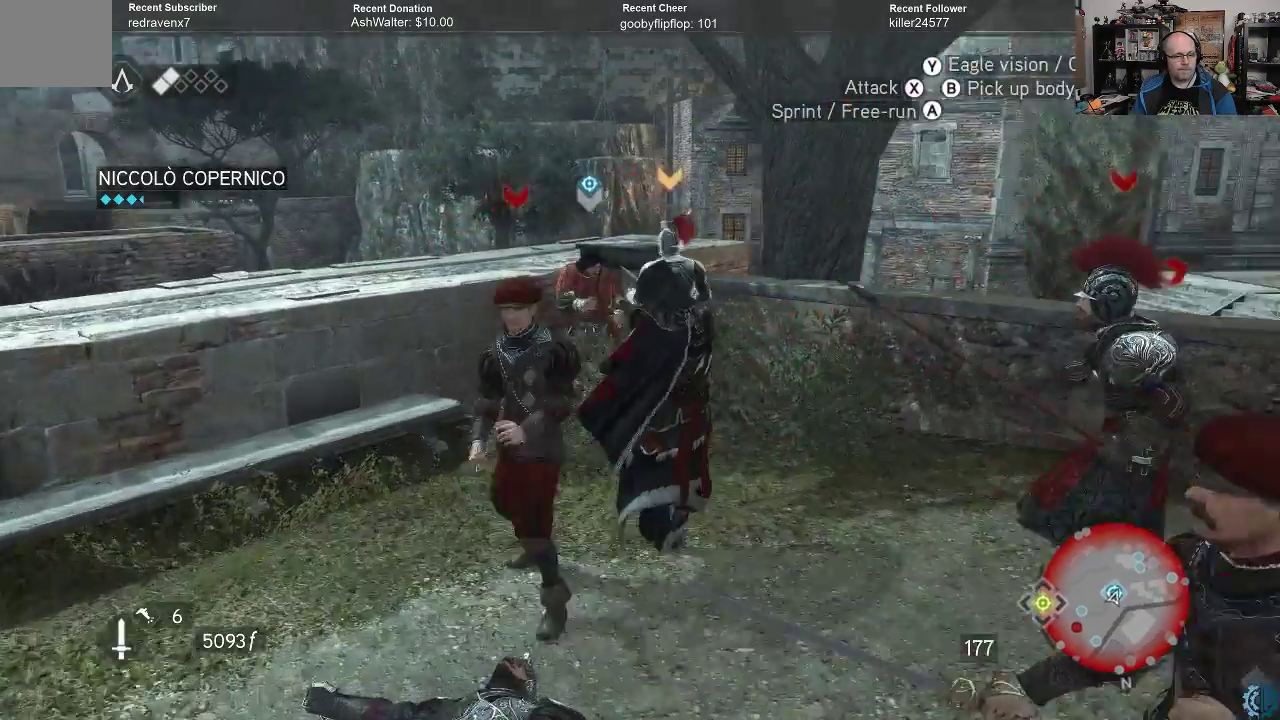
{"buttons": [], "left_stick": "up", "right_stick": "center", "events": [[33, "left_stick", "up"], [167, "A", "up"], [233, "R2", "up"], [267, "X", "down"], [333, "X", "up"], [400, "X", "down"], [500, "X", "up"]]}
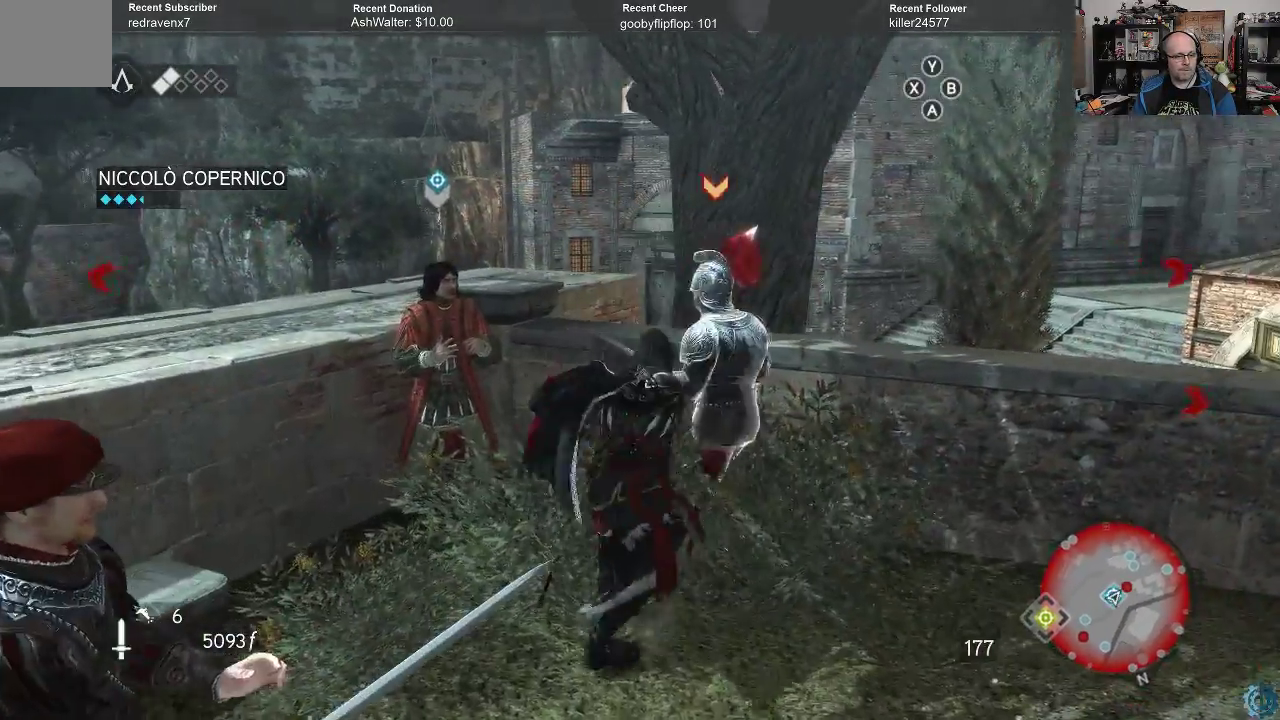
{"buttons": ["X"], "left_stick": "up-right", "right_stick": "center", "events": [[33, "left_stick", "up-right"], [67, "X", "down"], [133, "X", "up"], [200, "X", "down"], [267, "X", "up"], [300, "X", "down"], [367, "X", "up"], [467, "X", "down"]]}
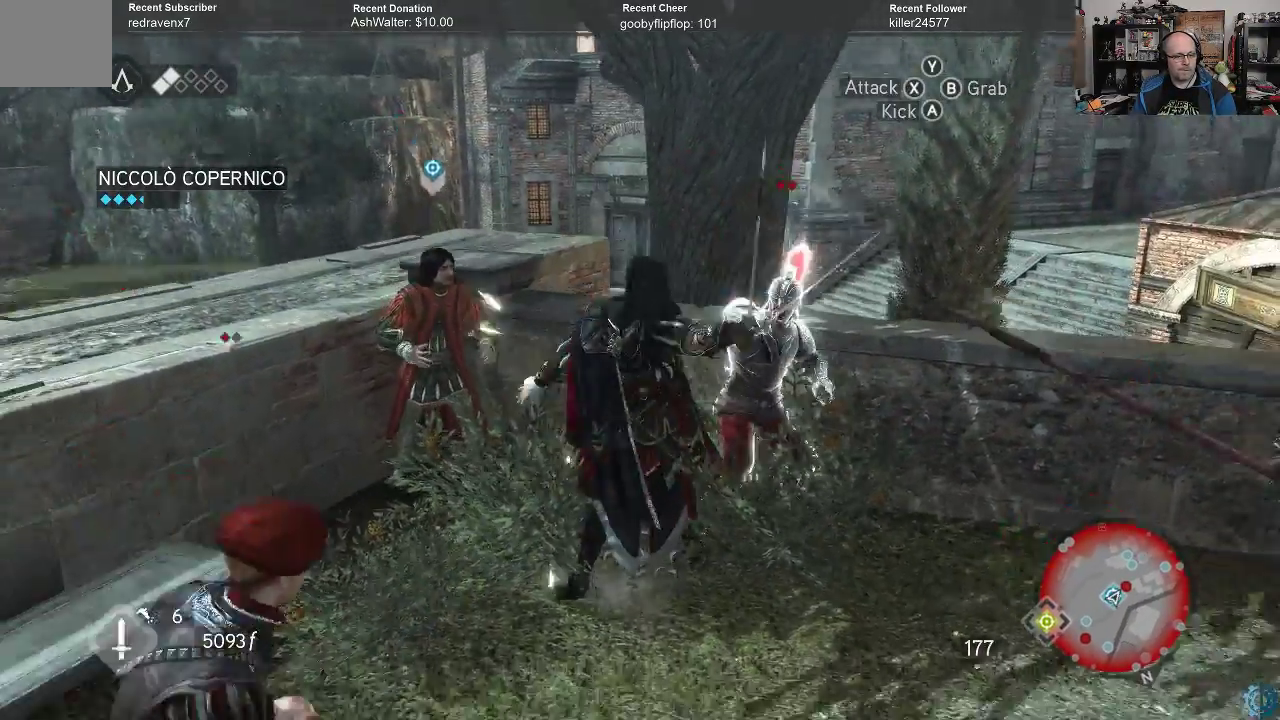
{"buttons": [], "left_stick": "up-right", "right_stick": "center", "events": [[33, "X", "up"], [100, "X", "down"], [200, "X", "up"], [433, "X", "down"], [500, "X", "up"]]}
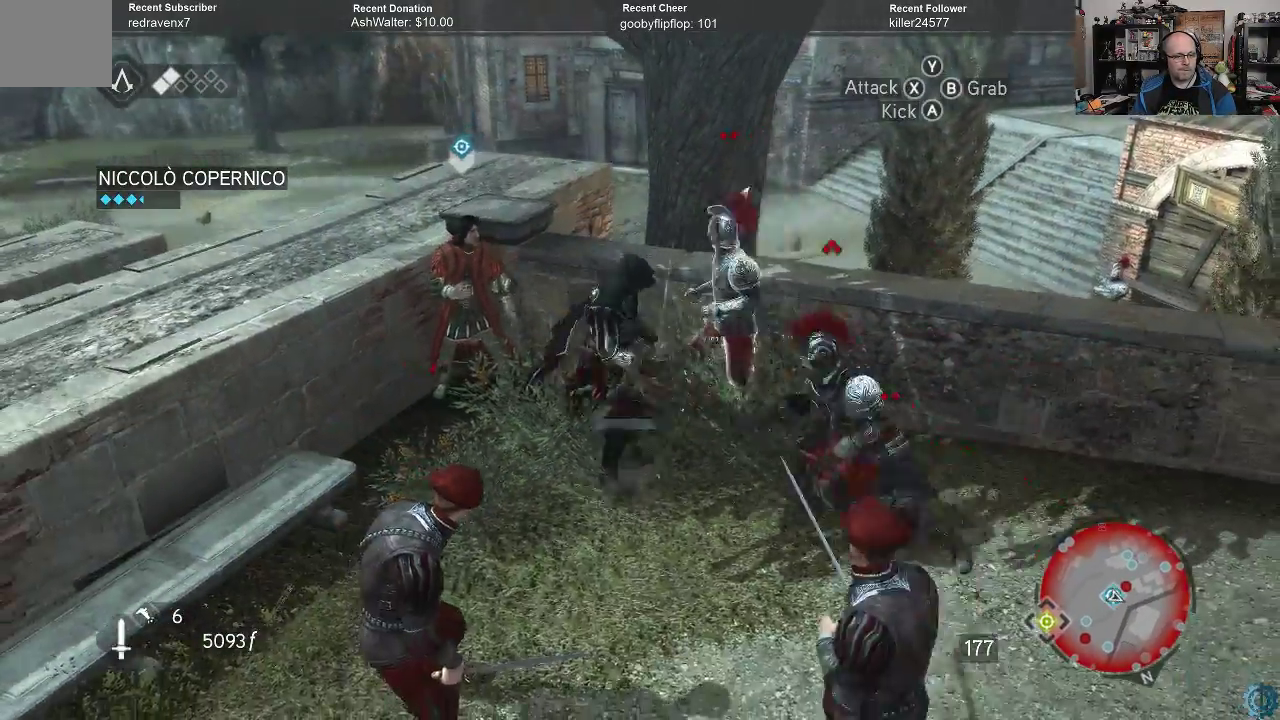
{"buttons": ["R2"], "left_stick": "right", "right_stick": "center", "events": [[67, "left_stick", "center"], [200, "A", "down"], [200, "left_stick", "down-left"], [267, "A", "up"], [433, "left_stick", "right"], [500, "R2", "down"]]}
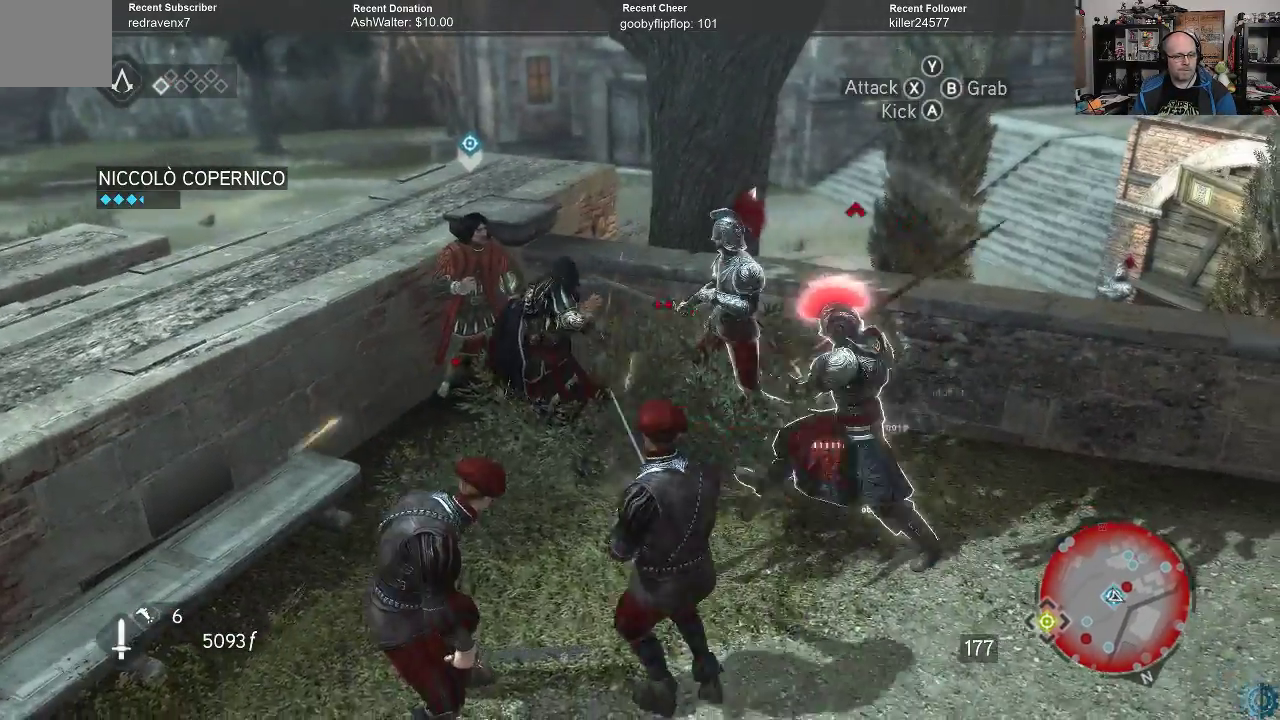
{"buttons": ["R2"], "left_stick": "center", "right_stick": "center", "events": [[200, "left_stick", "center"]]}
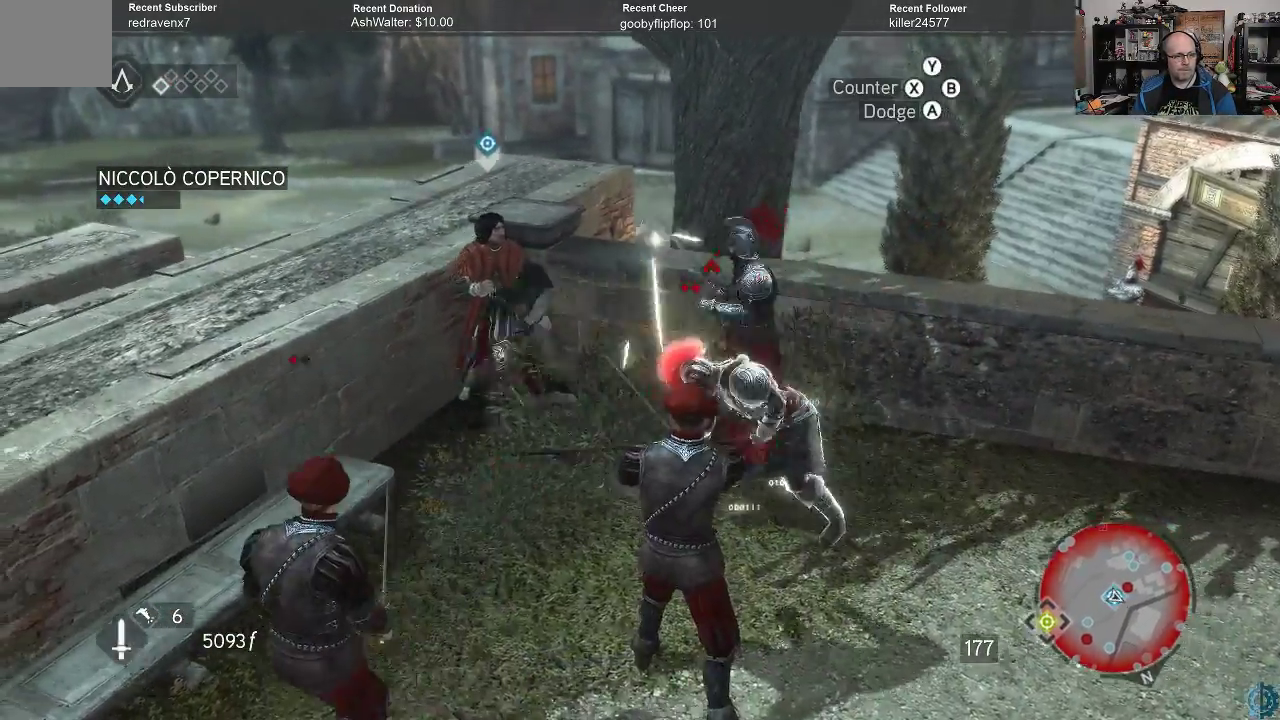
{"buttons": ["R2"], "left_stick": "center", "right_stick": "center", "events": [[333, "DPAD_LEFT", "down"], [433, "DPAD_LEFT", "up"]]}